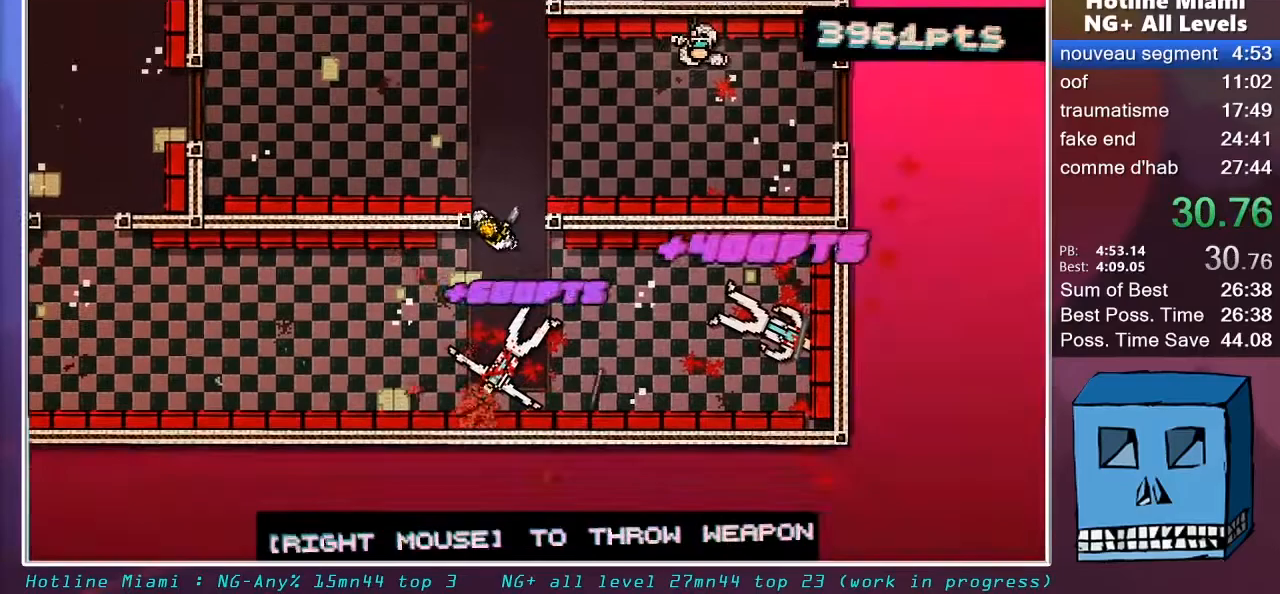
Gameplay with keyboard and mouse; each line is a JSON object with the keys and mouse buttons held at the frame after it. "events" lists presses ("down") and releases ("up") of "alt", "d", "escape", "f4", "q", "s", "shift", "space", "z", "mouse_left", "mouse_wheel" and "mouse_right" between this image and that frame as [ms after this image, input, new state], when the widget could be followed in between. "mouse_left", "mouse_wheel", "mouse_right" = the "left", "wheel", "right" buttons of the "mouse" list. No other keys are recorded. "wheel" means that the mouse wheel is clicked or scrolled. "mouse_move" is the direction in which the mouse moves at that frame (one of eight, or "still"), when it could be read.
{"keys": ["q"], "mouse": [], "mouse_move": "left", "events": [[33, "mouse_right", "down"], [83, "d", "up"], [83, "mouse_right", "up"], [83, "s", "down"], [317, "s", "up"]]}
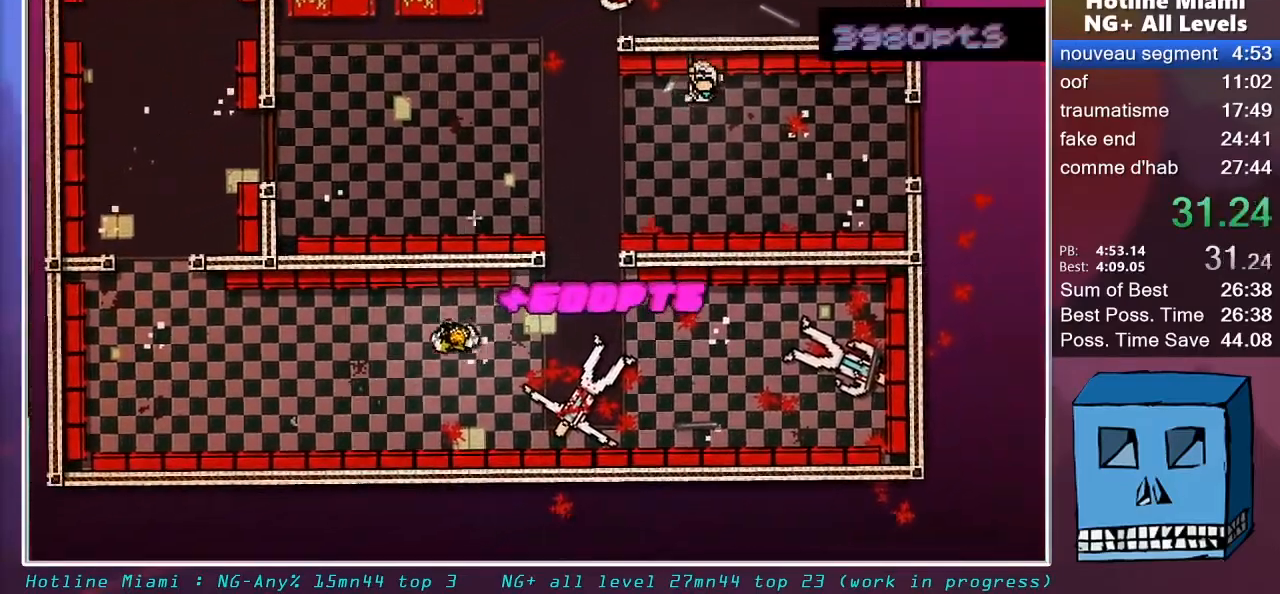
{"keys": ["d"], "mouse": [], "mouse_move": "still", "events": [[50, "z", "down"], [200, "z", "up"], [283, "q", "up"], [333, "d", "down"]]}
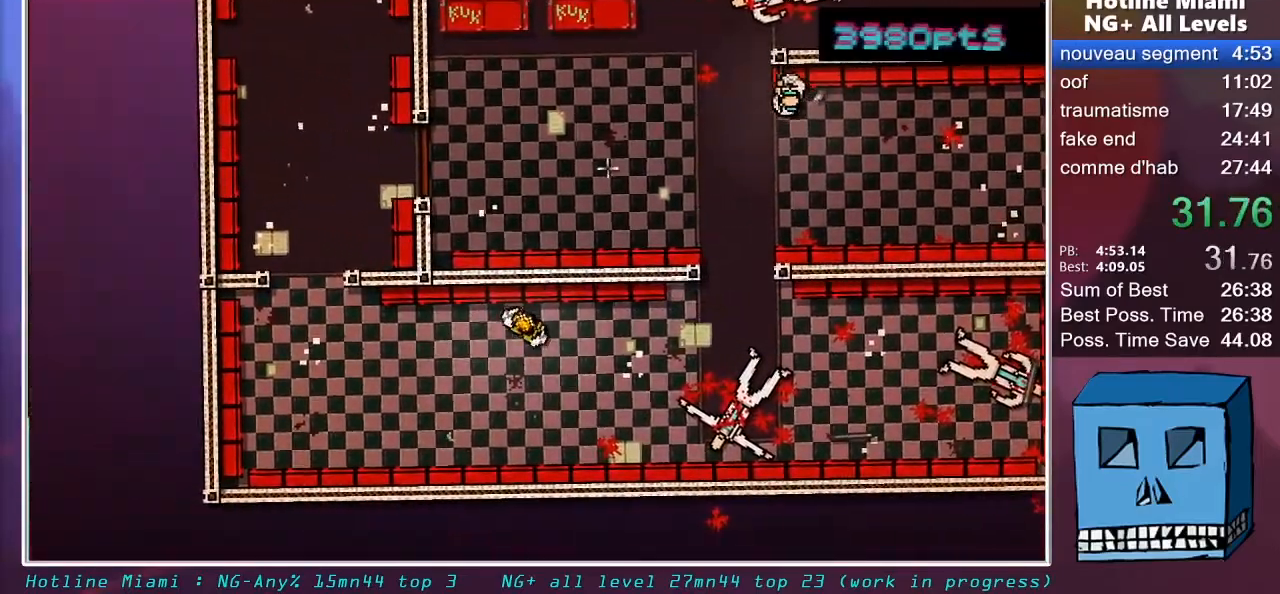
{"keys": ["d", "z"], "mouse": [], "mouse_move": "left", "events": [[400, "z", "down"]]}
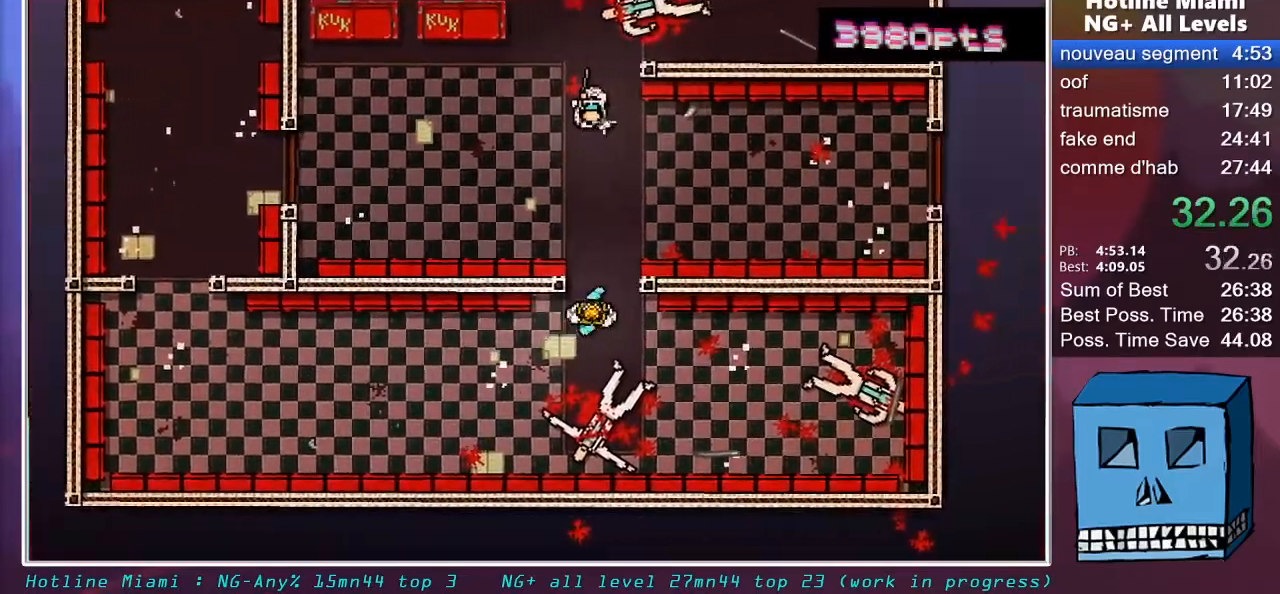
{"keys": [], "mouse": [], "mouse_move": "down-right", "events": [[33, "d", "up"], [133, "q", "down"], [317, "q", "up"], [317, "z", "up"]]}
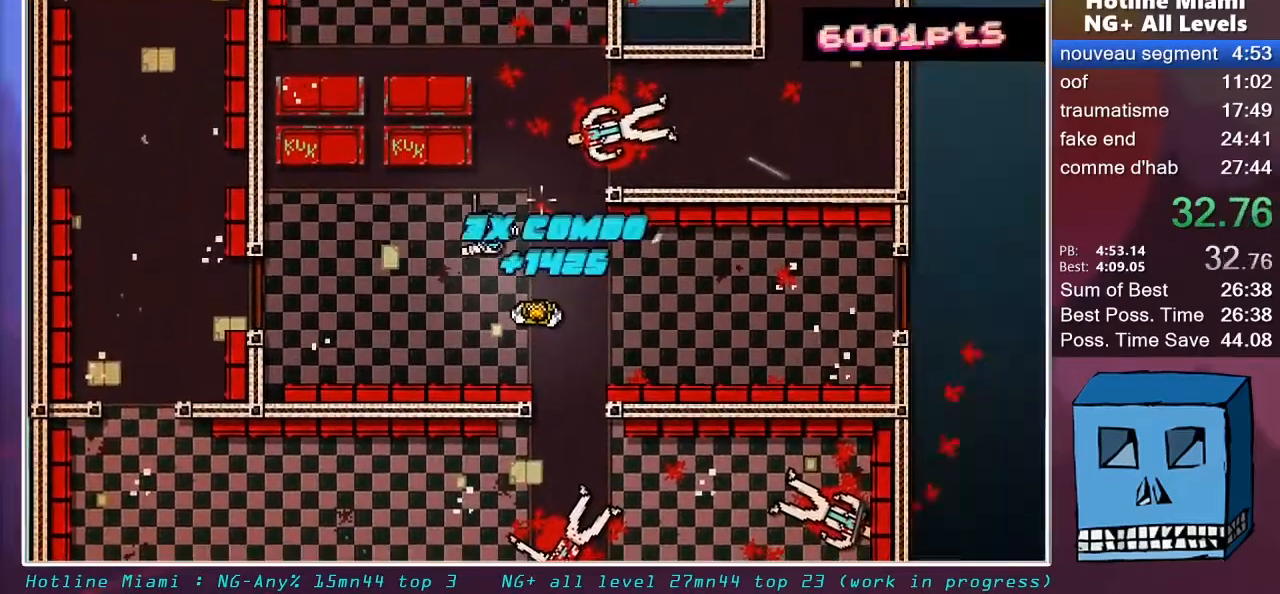
{"keys": [], "mouse": ["left"], "mouse_move": "still", "events": [[50, "escape", "down"], [150, "escape", "up"], [283, "z", "down"], [433, "z", "up"], [483, "mouse_left", "down"]]}
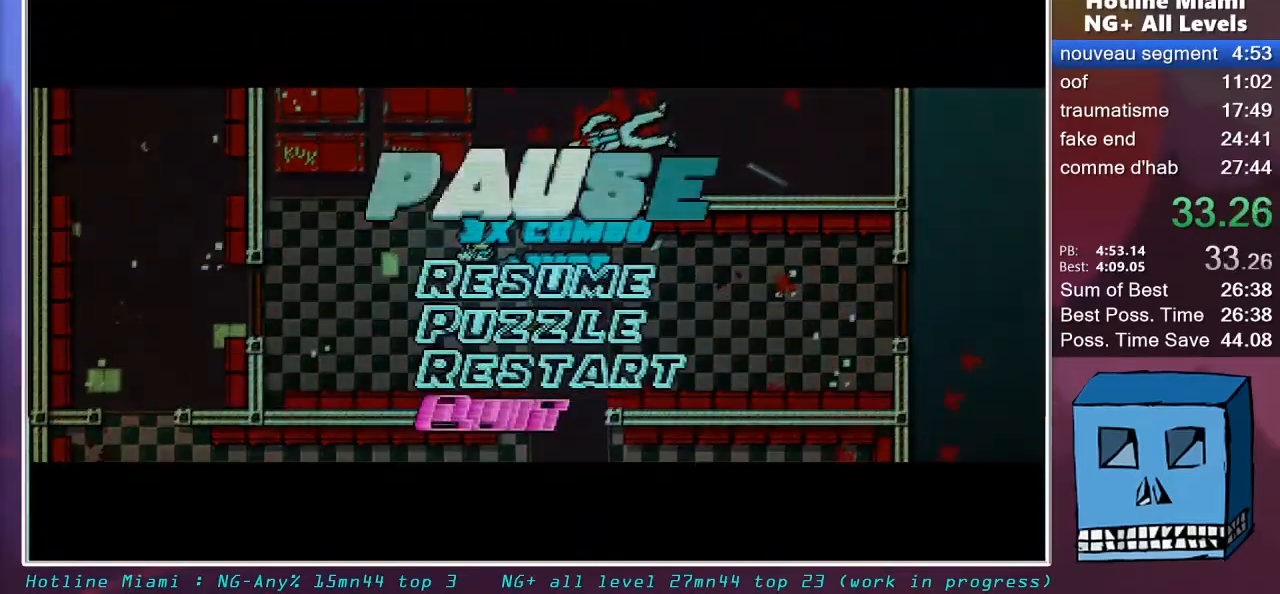
{"keys": [], "mouse": [], "mouse_move": "still", "events": [[67, "mouse_left", "up"]]}
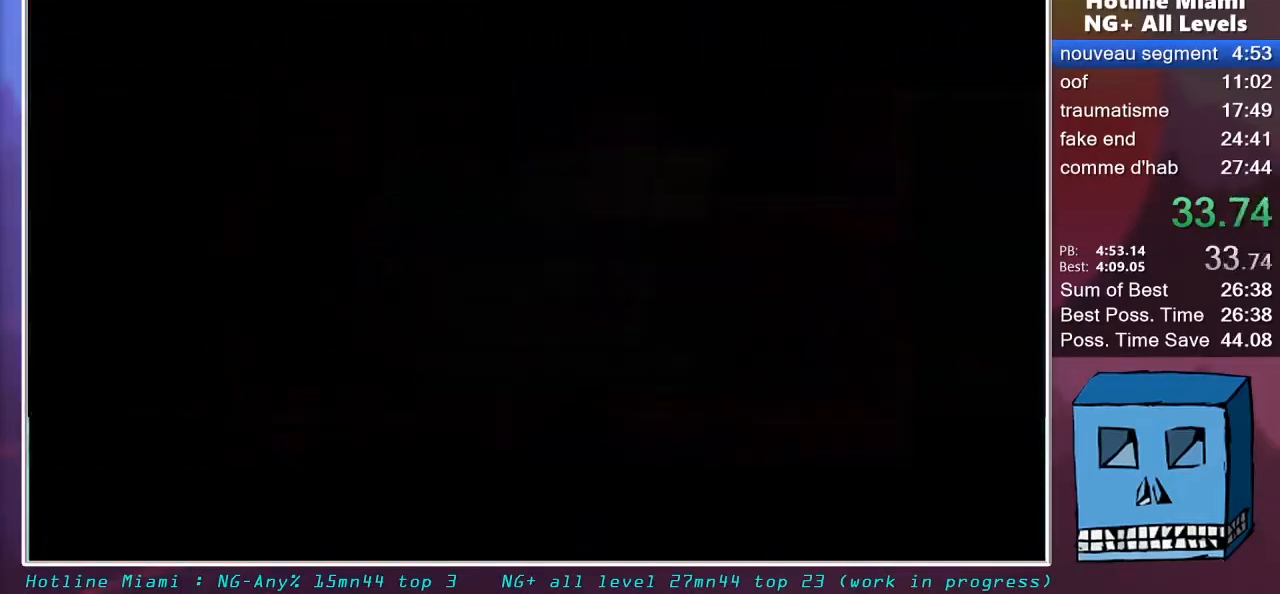
{"keys": [], "mouse": [], "mouse_move": "still", "events": [[233, "mouse_left", "down"], [267, "mouse_left", "up"]]}
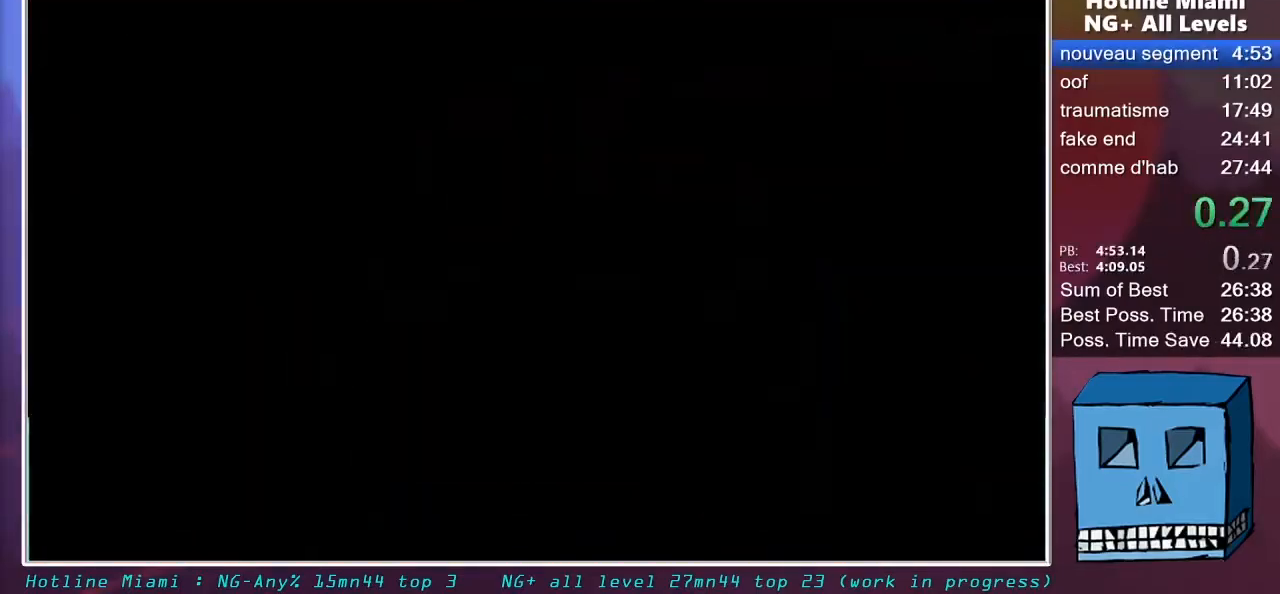
{"keys": [], "mouse": ["left", "right"], "mouse_move": "still", "events": [[200, "mouse_right", "down"], [483, "mouse_left", "down"]]}
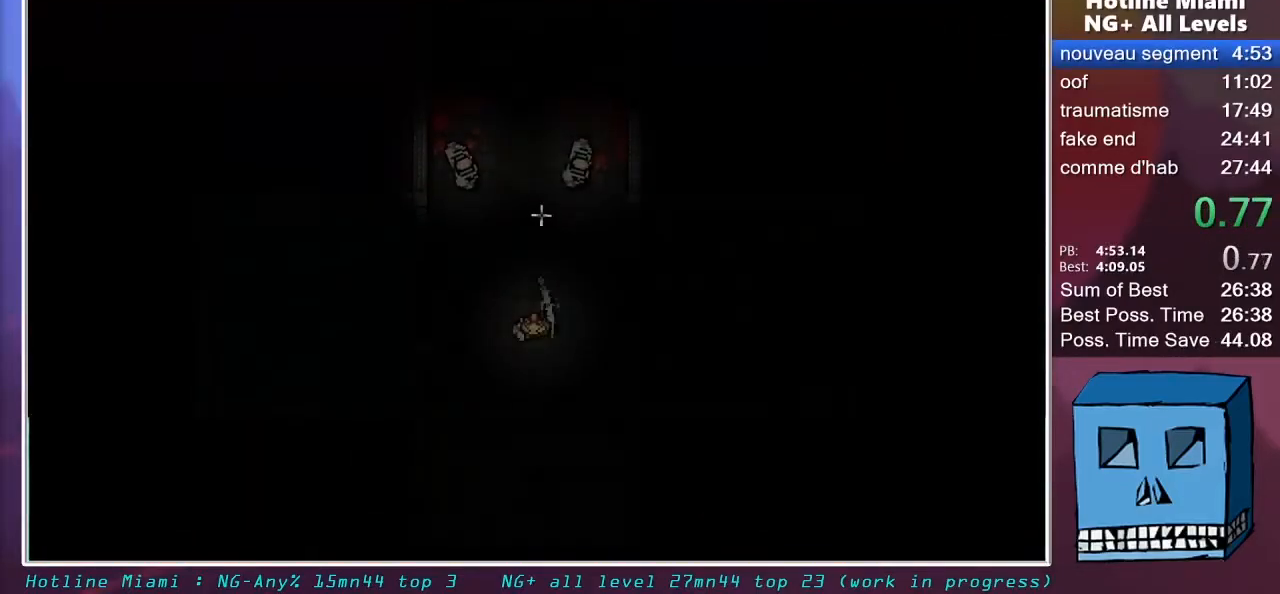
{"keys": [], "mouse": ["left", "right"], "mouse_move": "still", "events": [[33, "mouse_left", "up"], [117, "mouse_left", "down"], [167, "mouse_left", "up"], [217, "mouse_left", "down"], [300, "mouse_left", "up"], [350, "mouse_left", "down"], [400, "mouse_left", "up"], [450, "mouse_left", "down"]]}
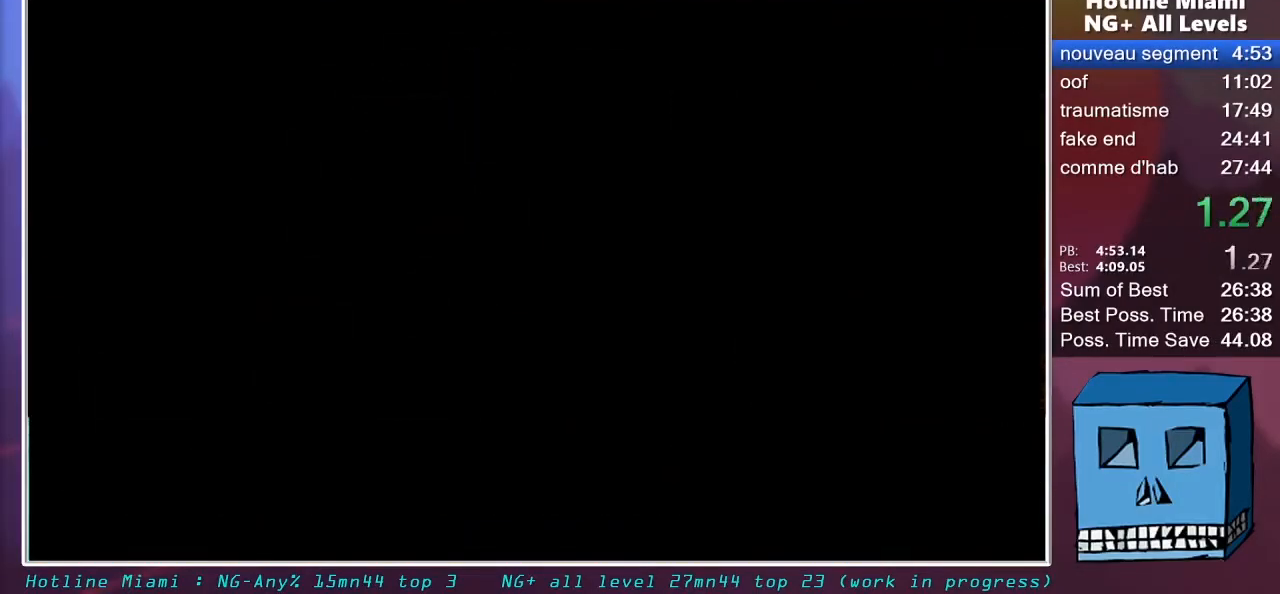
{"keys": [], "mouse": ["left", "right"], "mouse_move": "still", "events": [[33, "mouse_left", "up"], [83, "mouse_left", "down"], [133, "mouse_left", "up"], [183, "mouse_left", "down"]]}
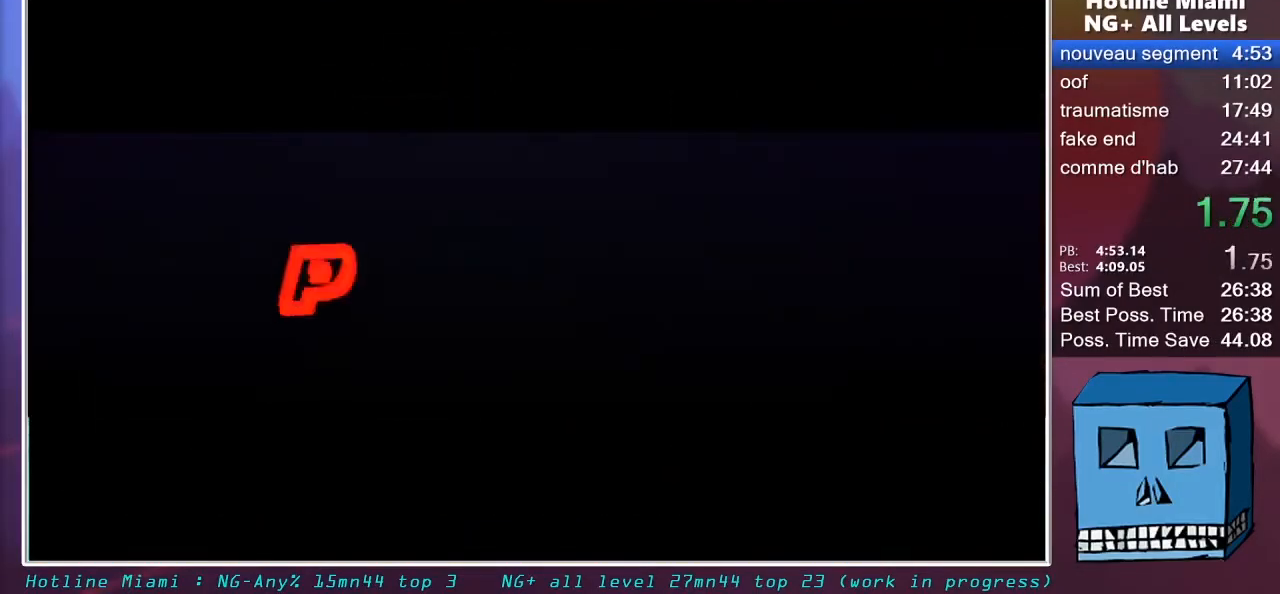
{"keys": ["z"], "mouse": ["right"], "mouse_move": "still", "events": [[100, "mouse_left", "up"], [150, "mouse_left", "down"], [200, "z", "down"], [250, "mouse_left", "up"], [283, "mouse_left", "down"], [333, "mouse_left", "up"], [383, "mouse_left", "down"], [433, "mouse_left", "up"]]}
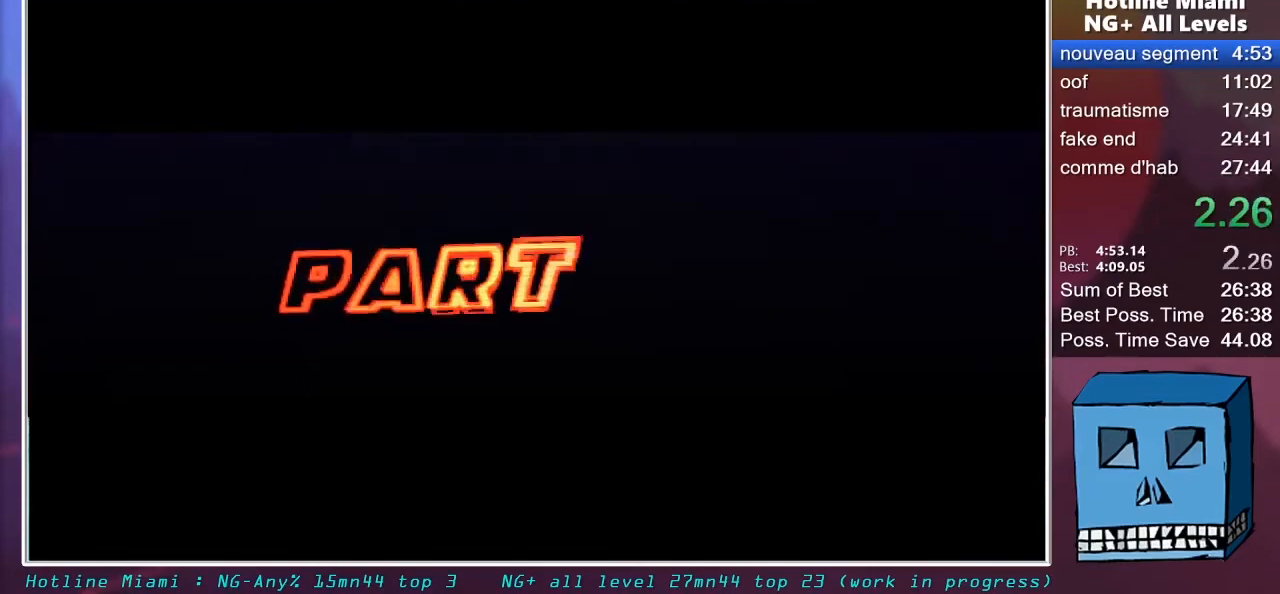
{"keys": ["q", "z"], "mouse": ["left", "right"], "mouse_move": "still", "events": [[17, "mouse_left", "down"], [167, "mouse_left", "up"], [217, "mouse_left", "down"], [300, "mouse_left", "up"], [350, "mouse_left", "down"], [400, "q", "down"], [450, "mouse_left", "up"], [500, "mouse_left", "down"]]}
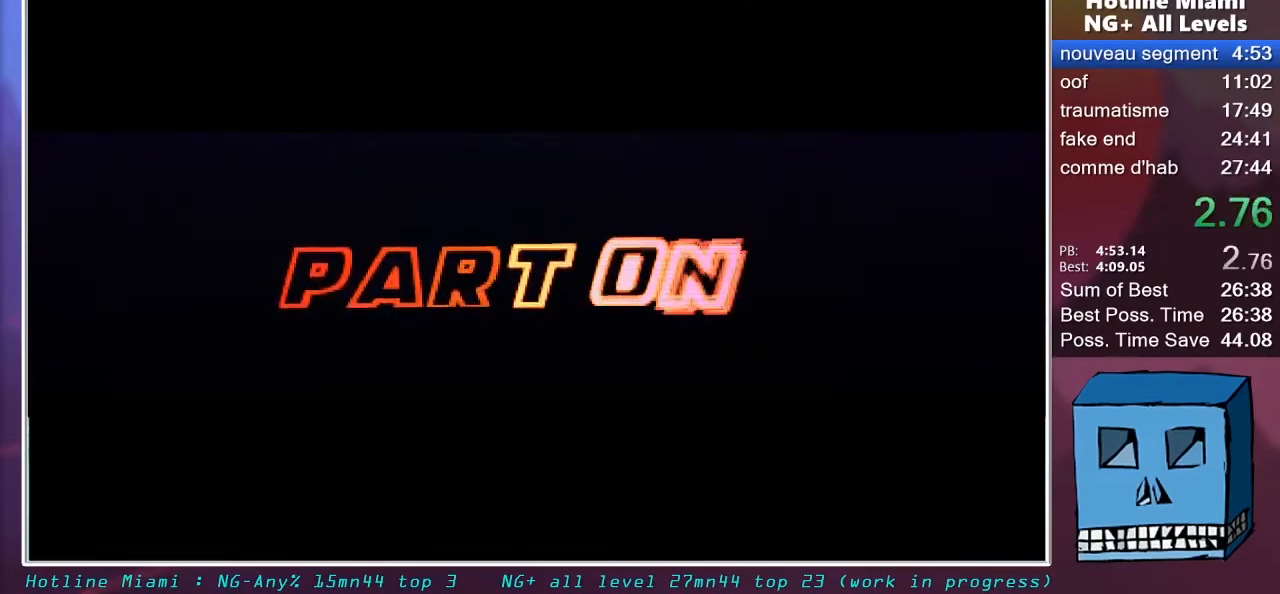
{"keys": ["q", "z"], "mouse": ["right"], "mouse_move": "still", "events": [[83, "mouse_left", "up"], [183, "mouse_left", "down"], [233, "mouse_left", "up"], [317, "mouse_left", "down"], [417, "mouse_left", "up"]]}
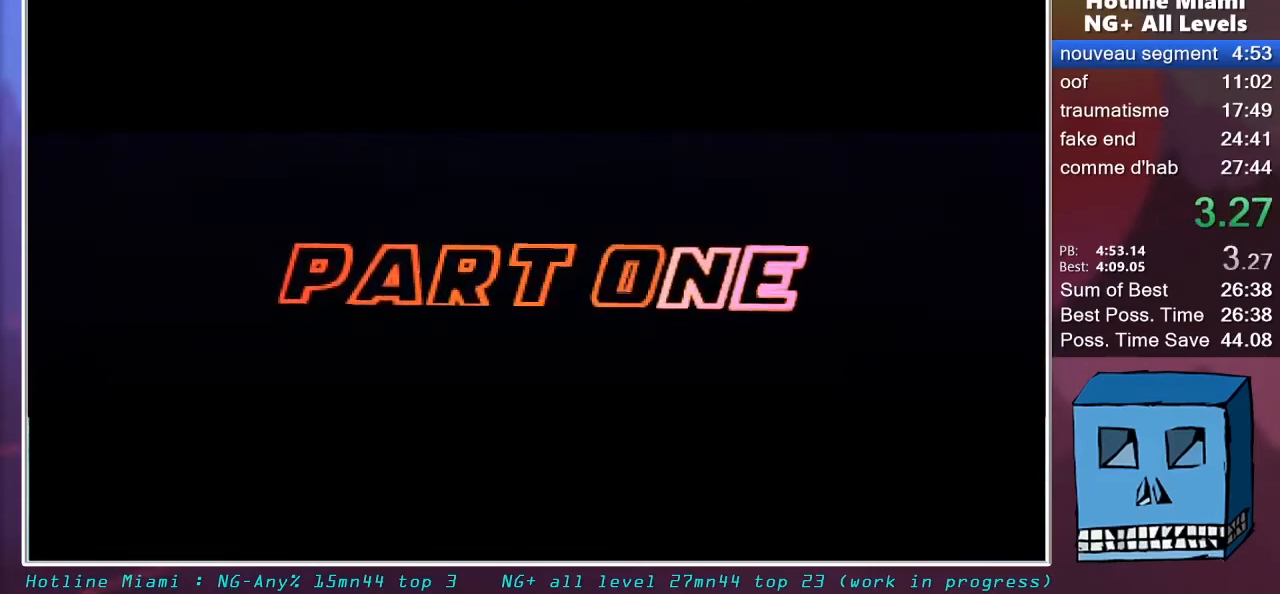
{"keys": ["q", "z"], "mouse": ["right"], "mouse_move": "still", "events": [[17, "mouse_left", "down"], [100, "mouse_left", "up"], [250, "mouse_left", "down"], [483, "mouse_left", "up"]]}
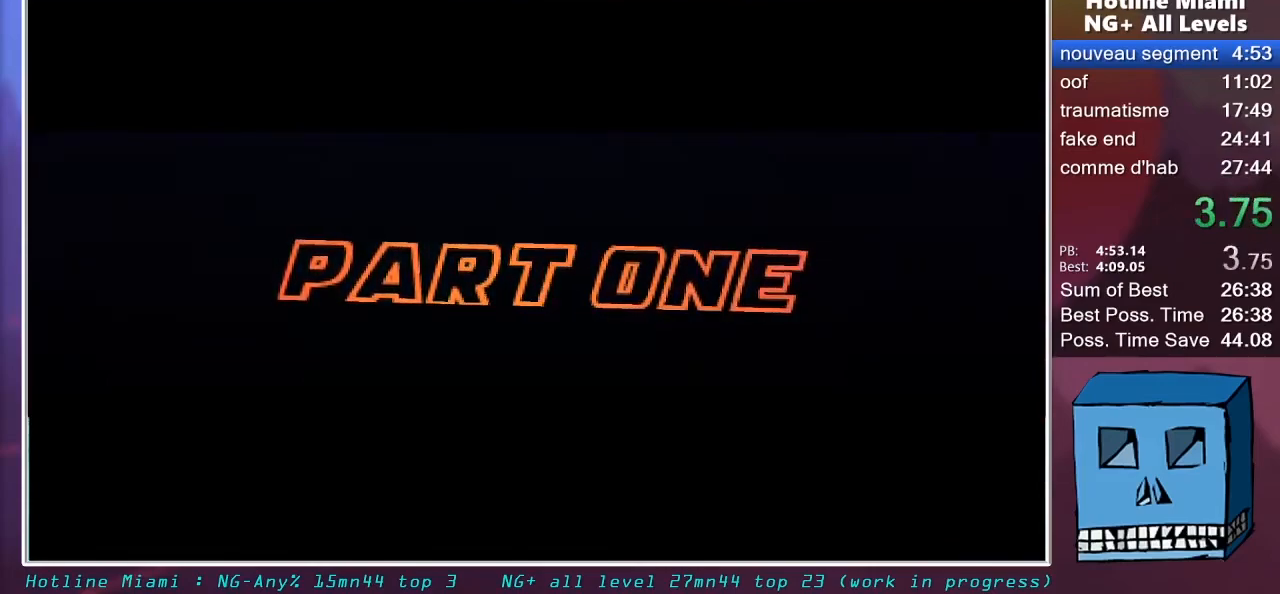
{"keys": [], "mouse": ["right"], "mouse_move": "still", "events": [[167, "z", "up"], [300, "q", "up"]]}
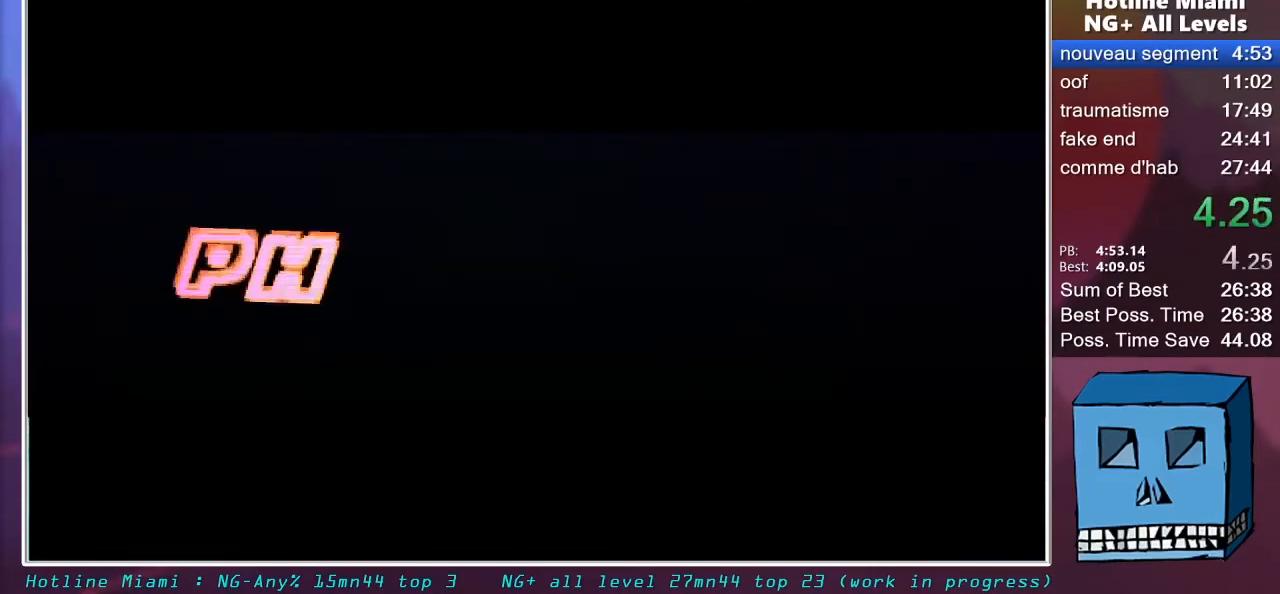
{"keys": [], "mouse": ["right"], "mouse_move": "still", "events": [[467, "mouse_left", "down"], [500, "mouse_left", "up"]]}
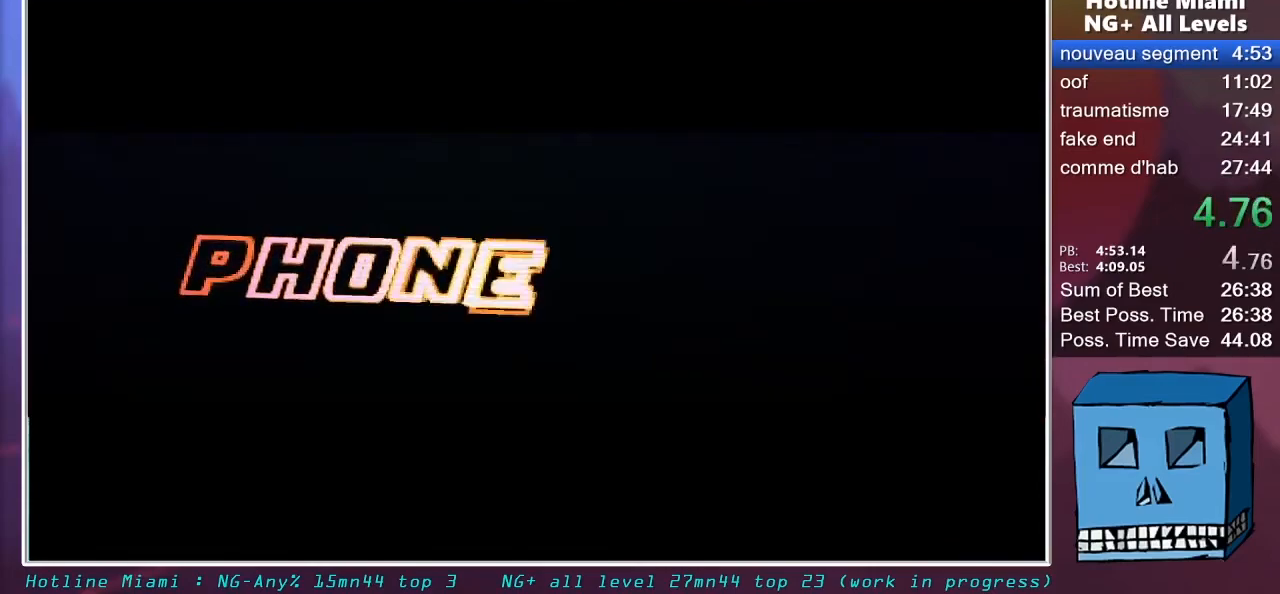
{"keys": [], "mouse": ["right"], "mouse_move": "still", "events": [[150, "mouse_left", "down"], [250, "mouse_left", "up"], [383, "mouse_left", "down"], [483, "mouse_left", "up"]]}
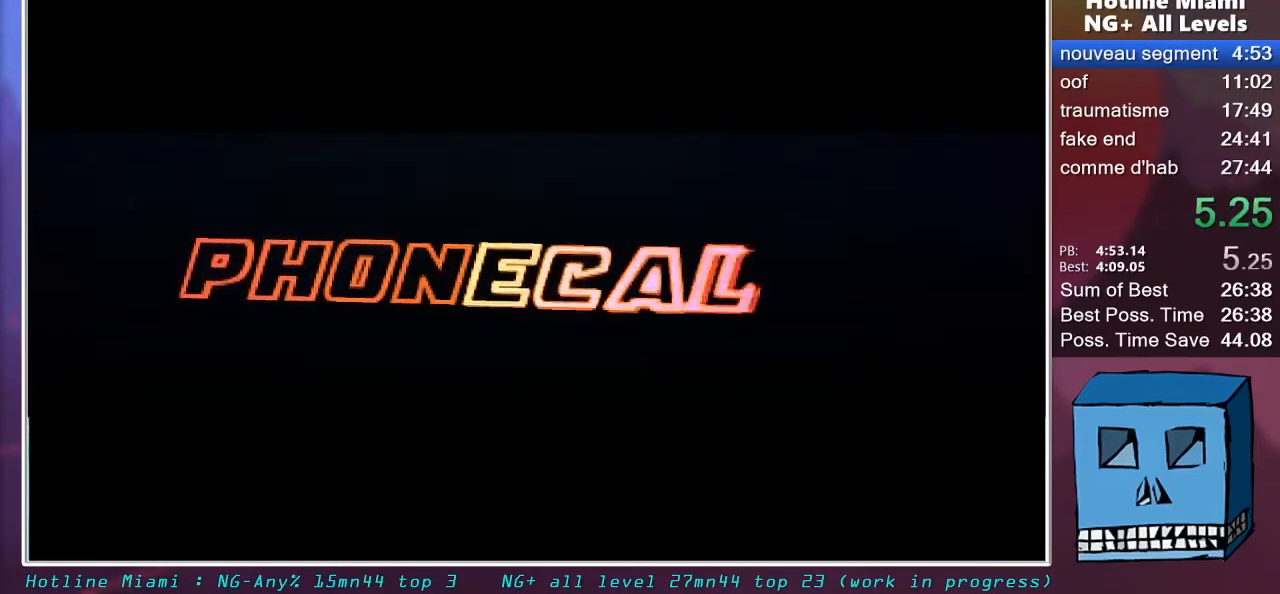
{"keys": [], "mouse": ["right"], "mouse_move": "still", "events": [[67, "mouse_left", "down"], [117, "mouse_left", "up"], [267, "mouse_left", "down"], [350, "mouse_left", "up"], [400, "mouse_left", "down"], [500, "mouse_left", "up"]]}
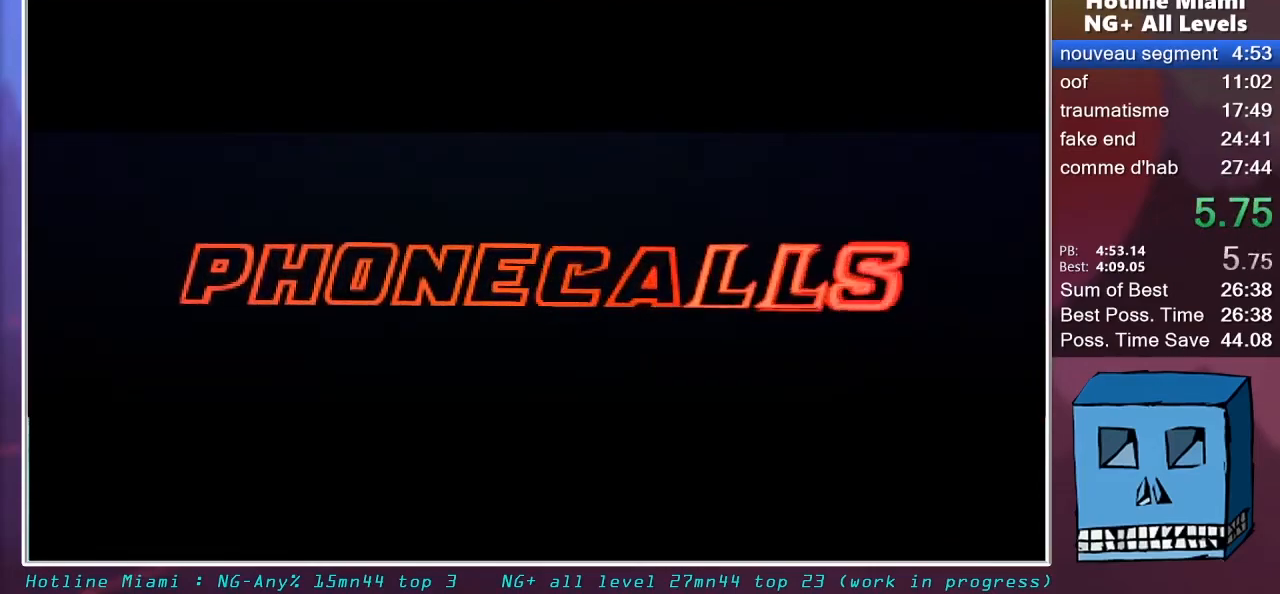
{"keys": ["z"], "mouse": ["right"], "mouse_move": "still", "events": [[33, "mouse_left", "down"], [133, "mouse_left", "up"], [233, "mouse_left", "down"], [267, "mouse_left", "up"], [367, "mouse_left", "down"], [467, "mouse_left", "up"], [467, "z", "down"]]}
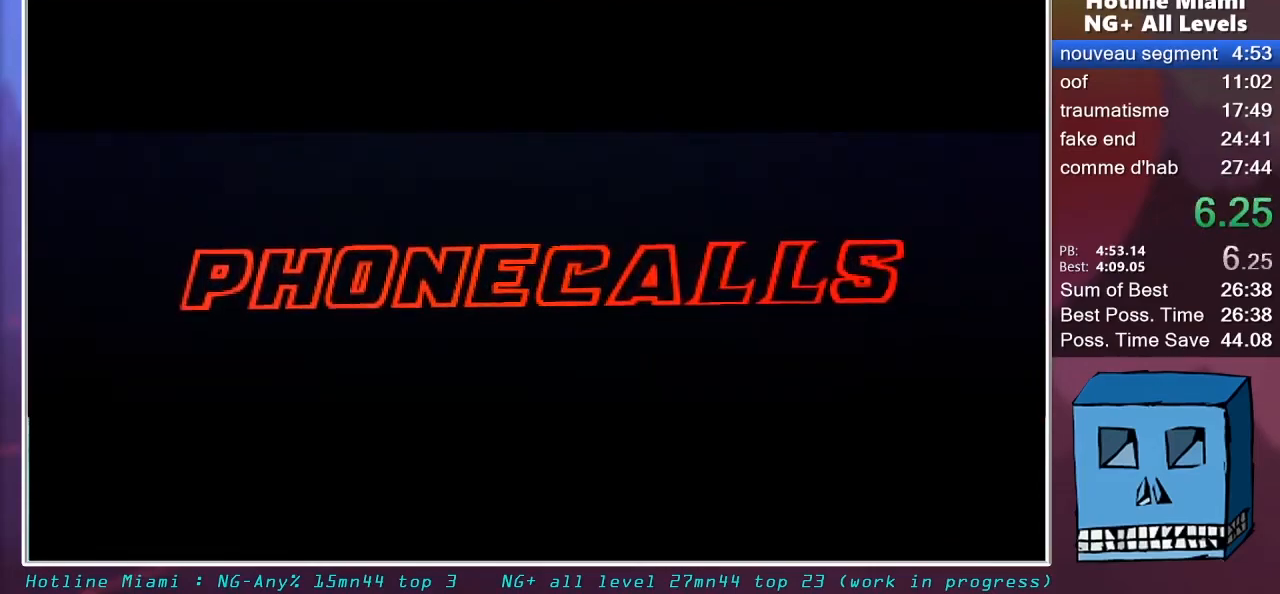
{"keys": ["q", "z"], "mouse": ["right"], "mouse_move": "still", "events": [[17, "mouse_left", "down"], [100, "mouse_left", "up"], [100, "q", "down"], [150, "mouse_left", "down"], [250, "mouse_left", "up"], [283, "mouse_left", "down"], [383, "mouse_left", "up"], [433, "mouse_left", "down"], [483, "mouse_left", "up"]]}
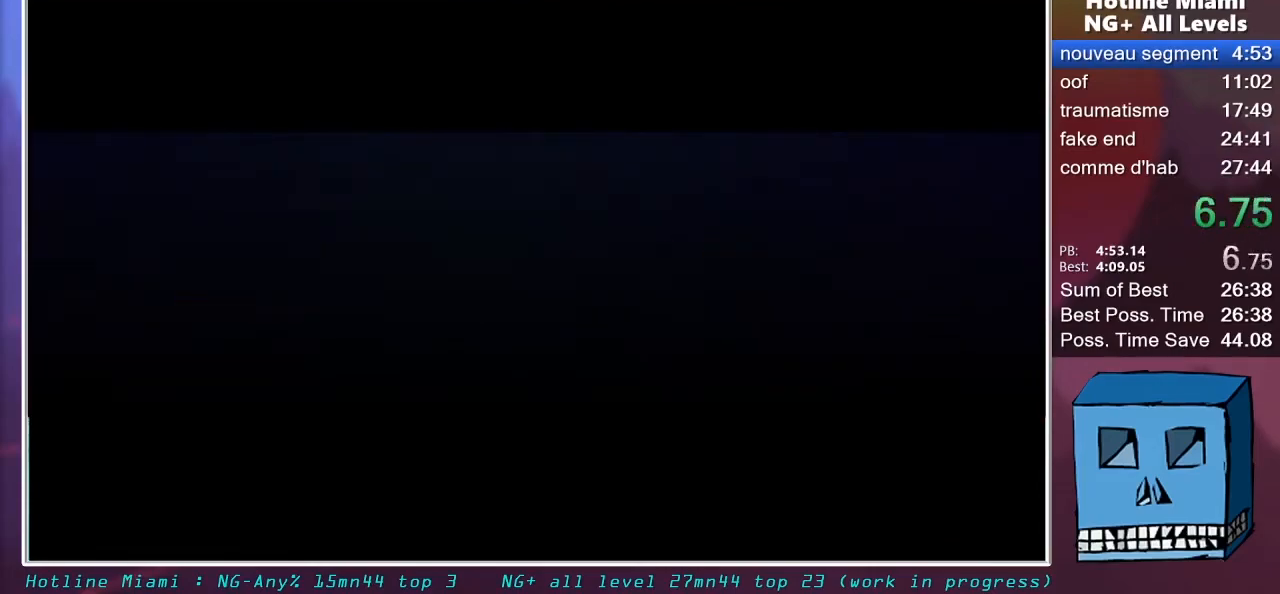
{"keys": ["q", "z"], "mouse": ["left", "right"], "mouse_move": "still", "events": [[33, "mouse_left", "down"], [67, "mouse_left", "up"], [167, "mouse_left", "down"], [217, "mouse_left", "up"], [250, "mouse_left", "down"], [350, "mouse_left", "up"], [400, "mouse_left", "down"]]}
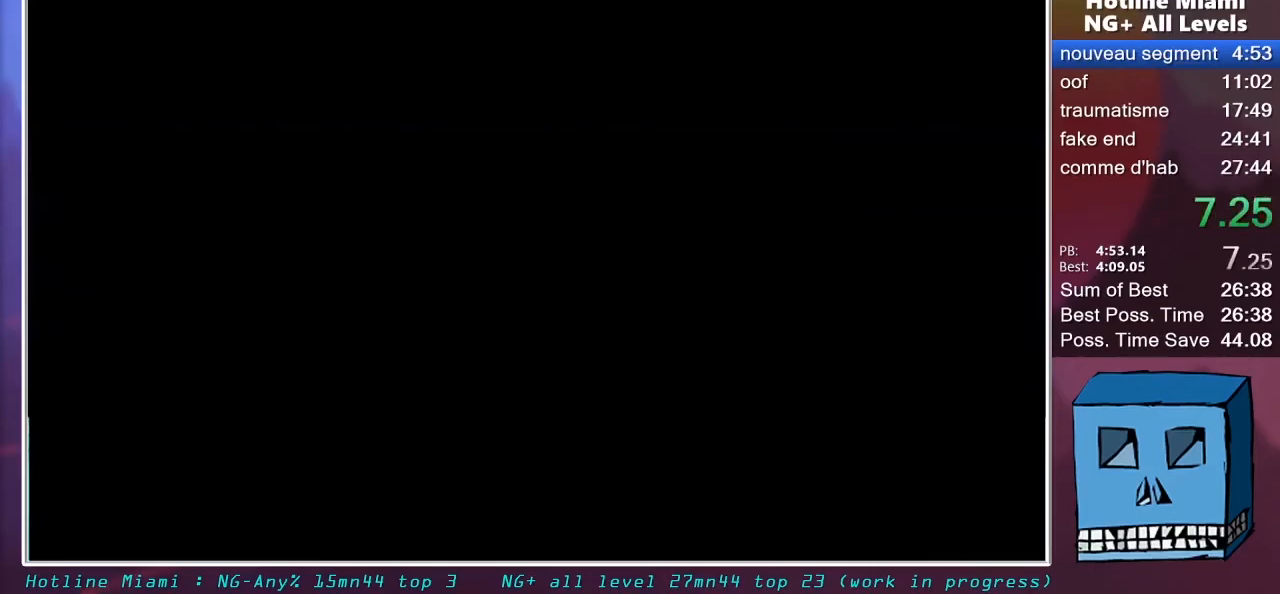
{"keys": ["q", "z"], "mouse": ["left", "right"], "mouse_move": "still", "events": [[33, "mouse_left", "up"], [133, "mouse_left", "down"], [183, "mouse_left", "up"], [233, "mouse_left", "down"], [317, "mouse_left", "up"], [367, "mouse_left", "down"]]}
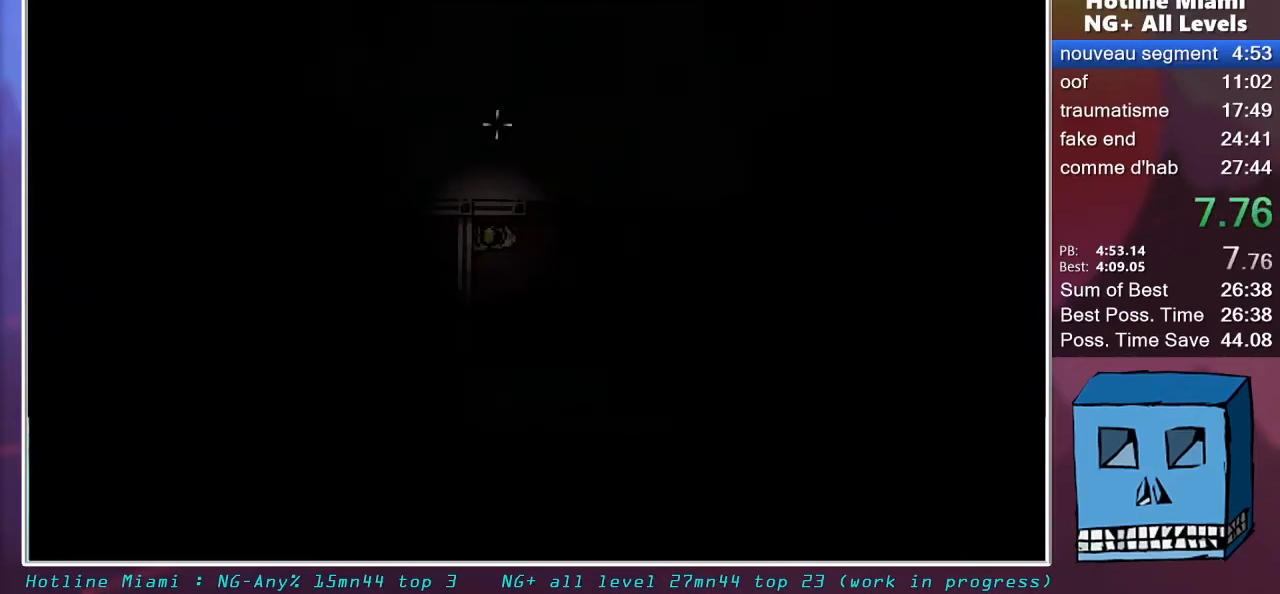
{"keys": ["q", "z"], "mouse": ["left", "right"], "mouse_move": "still", "events": [[50, "mouse_left", "up"], [100, "mouse_left", "down"], [150, "mouse_left", "up"], [200, "mouse_left", "down"], [383, "mouse_left", "up"], [433, "mouse_left", "down"]]}
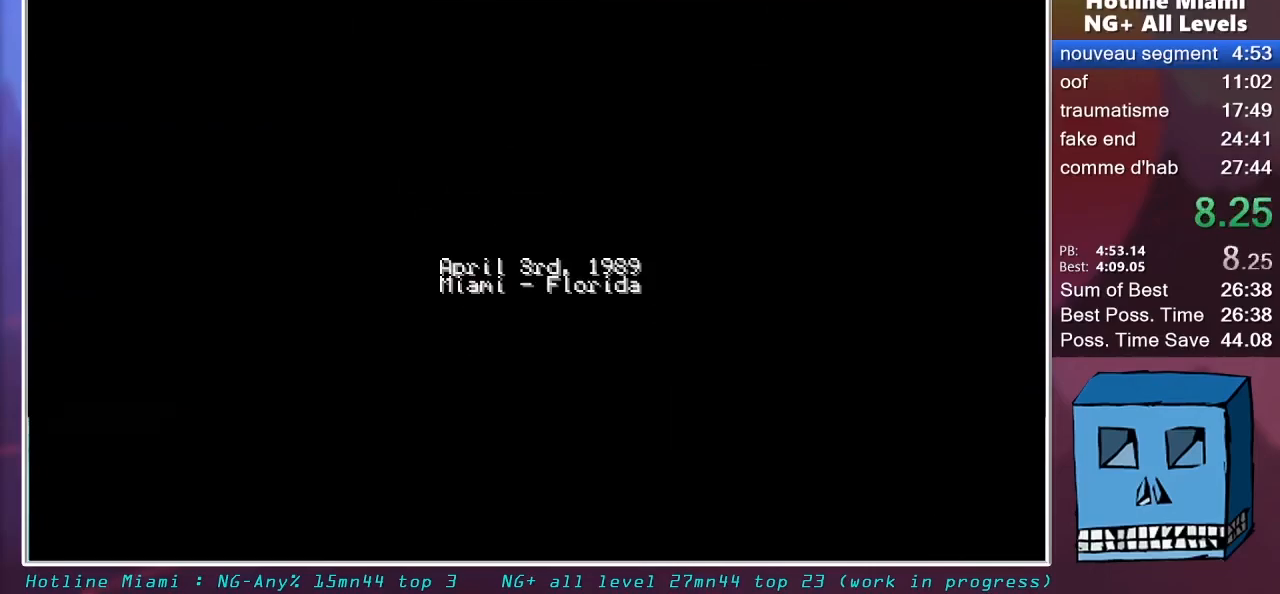
{"keys": ["q", "z"], "mouse": [], "mouse_move": "still", "events": [[117, "mouse_left", "up"], [167, "mouse_right", "up"]]}
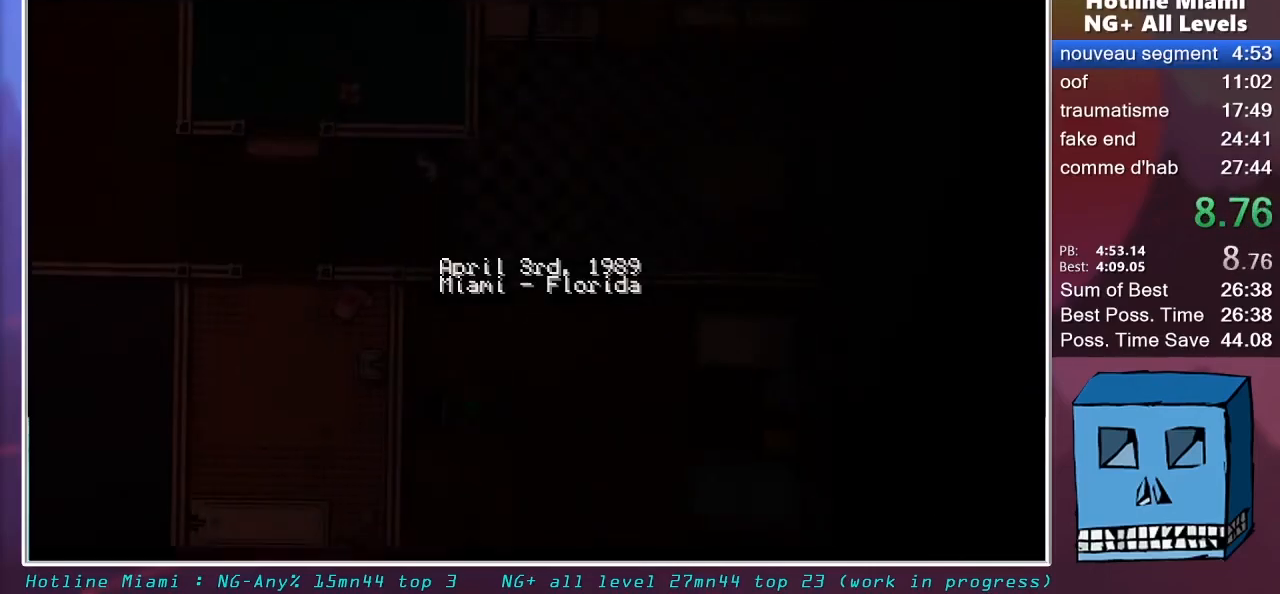
{"keys": ["q"], "mouse": [], "mouse_move": "down", "events": [[317, "z", "up"]]}
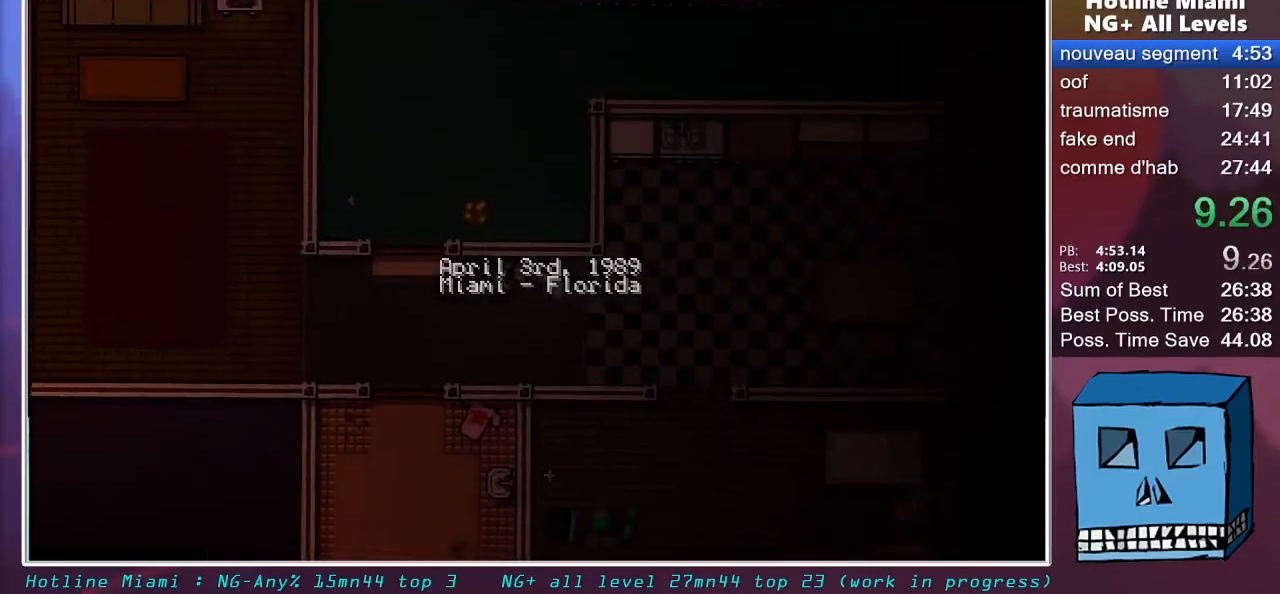
{"keys": ["q", "z"], "mouse": ["right"], "mouse_move": "still", "events": [[50, "z", "down"], [100, "q", "up"], [250, "mouse_right", "down"], [383, "q", "down"]]}
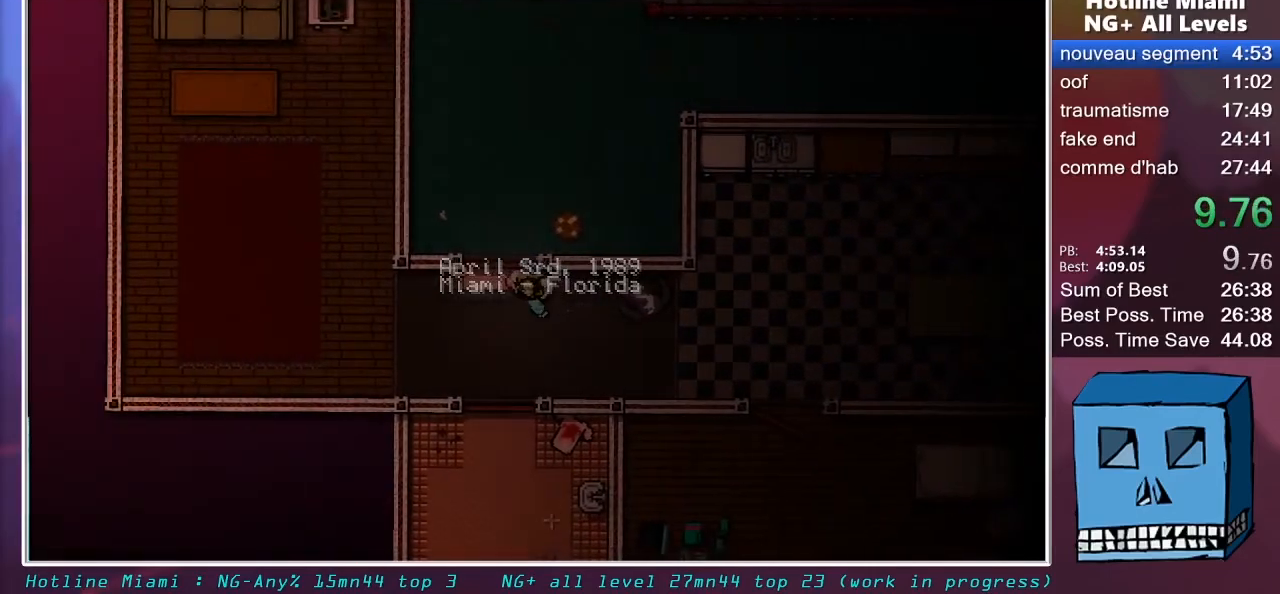
{"keys": ["q"], "mouse": ["left", "right"], "mouse_move": "still", "events": [[17, "q", "up"], [167, "d", "down"], [167, "mouse_left", "down"], [217, "mouse_left", "up"], [300, "mouse_left", "down"], [300, "z", "up"], [350, "mouse_left", "up"], [400, "mouse_left", "down"], [400, "q", "down"], [450, "d", "up"], [450, "mouse_left", "up"], [500, "mouse_left", "down"]]}
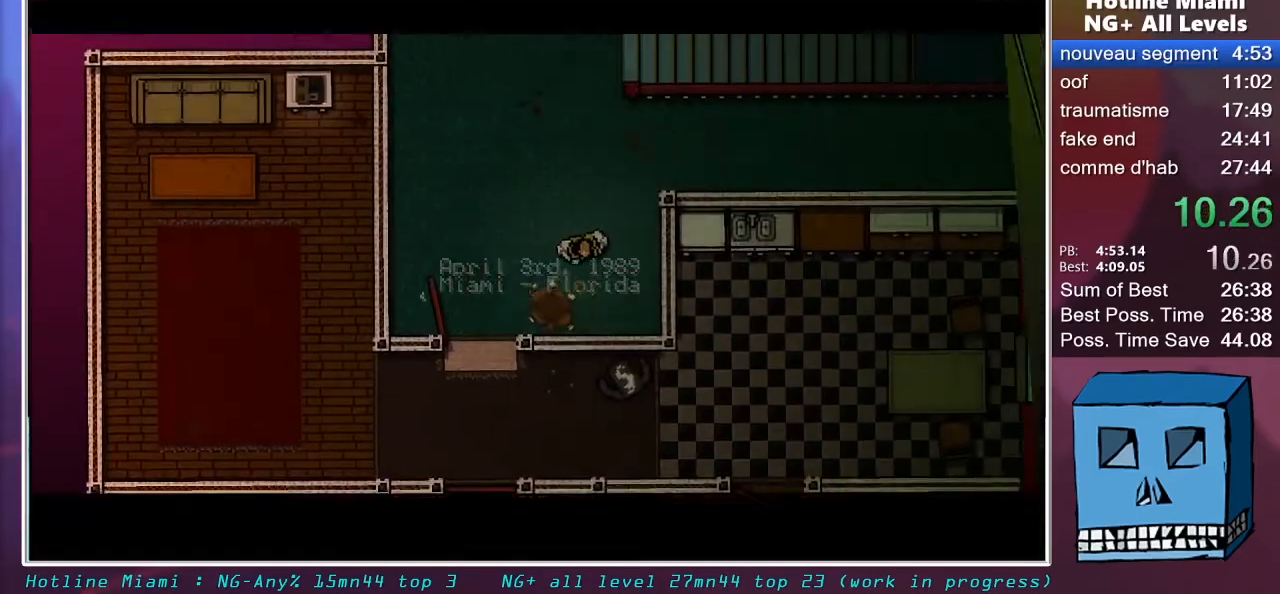
{"keys": ["z"], "mouse": ["right"], "mouse_move": "up", "events": [[33, "mouse_left", "up"], [33, "q", "up"], [33, "z", "down"], [83, "mouse_left", "down"], [83, "z", "up"], [133, "mouse_left", "up"], [233, "mouse_left", "down"], [283, "mouse_left", "up"], [283, "q", "down"], [283, "z", "down"], [317, "mouse_left", "down"], [367, "q", "up"], [417, "mouse_left", "up"], [467, "mouse_left", "down"], [500, "mouse_left", "up"]]}
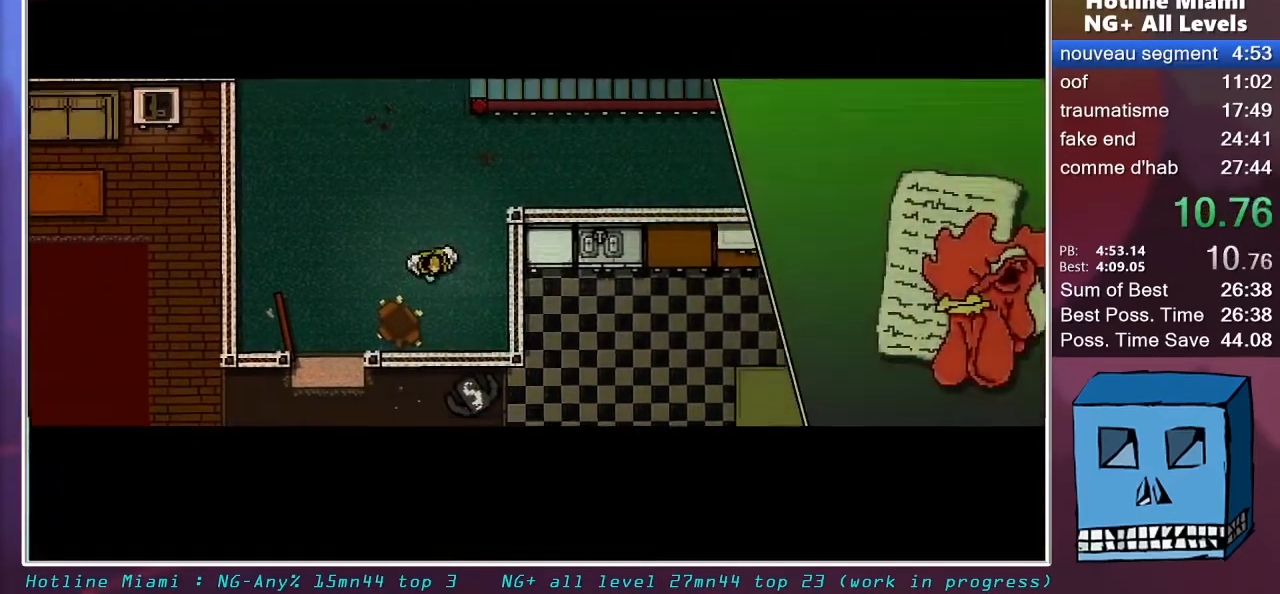
{"keys": ["d", "z"], "mouse": [], "mouse_move": "still", "events": [[333, "mouse_right", "up"], [383, "d", "down"]]}
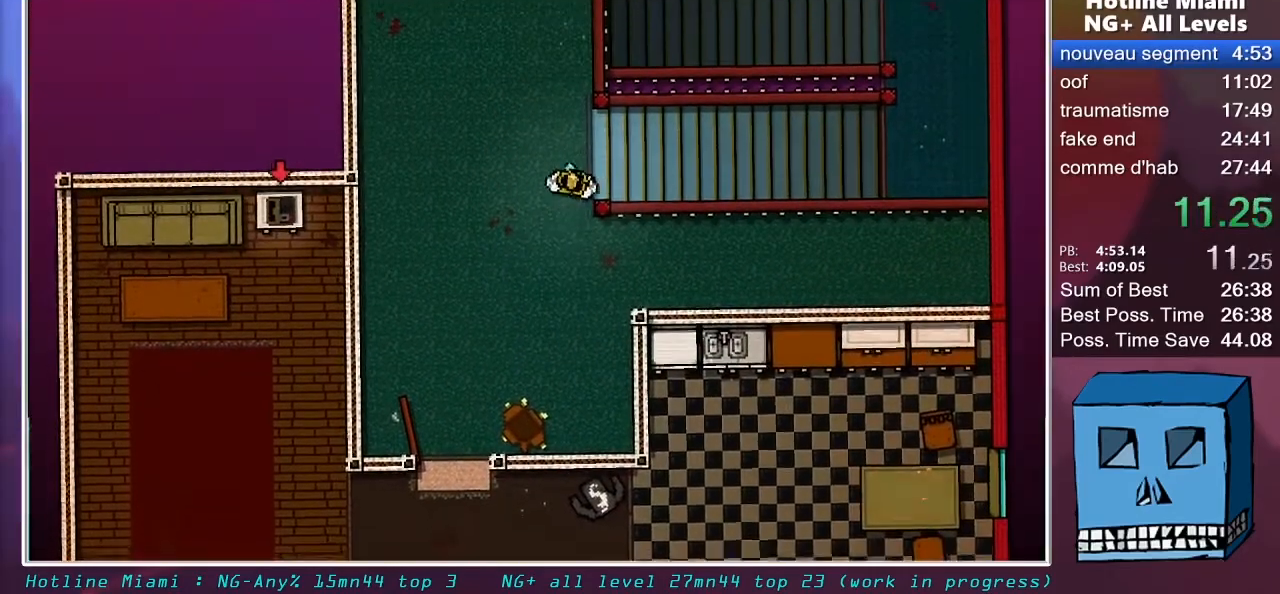
{"keys": ["d"], "mouse": [], "mouse_move": "still", "events": [[167, "z", "up"]]}
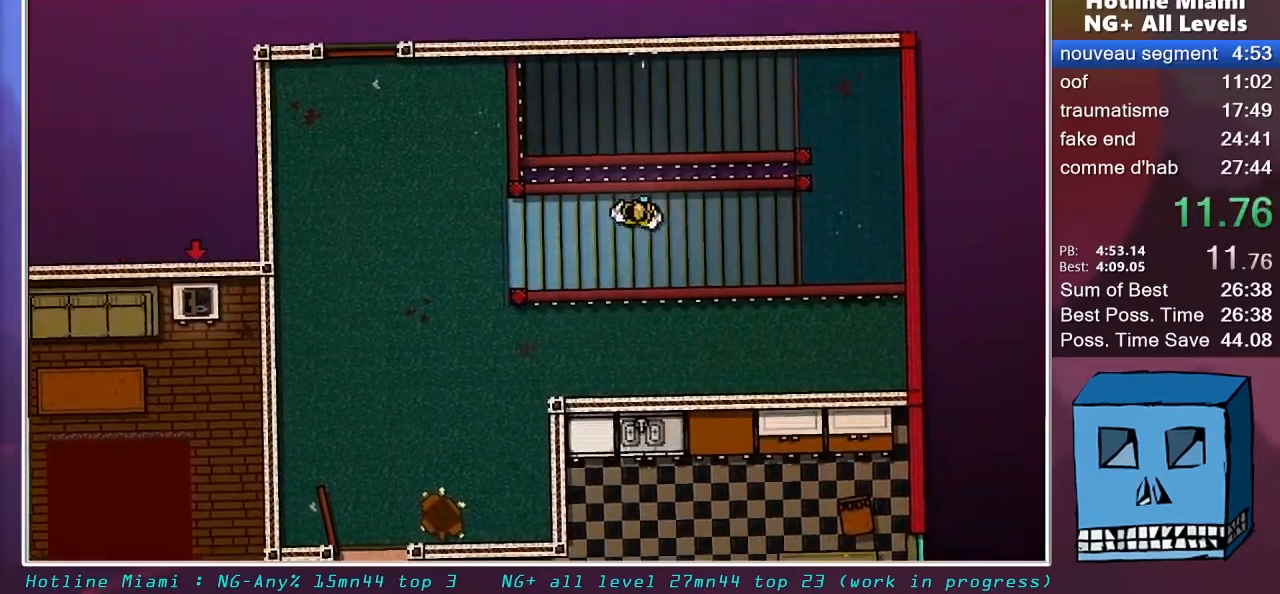
{"keys": ["d"], "mouse": [], "mouse_move": "still", "events": []}